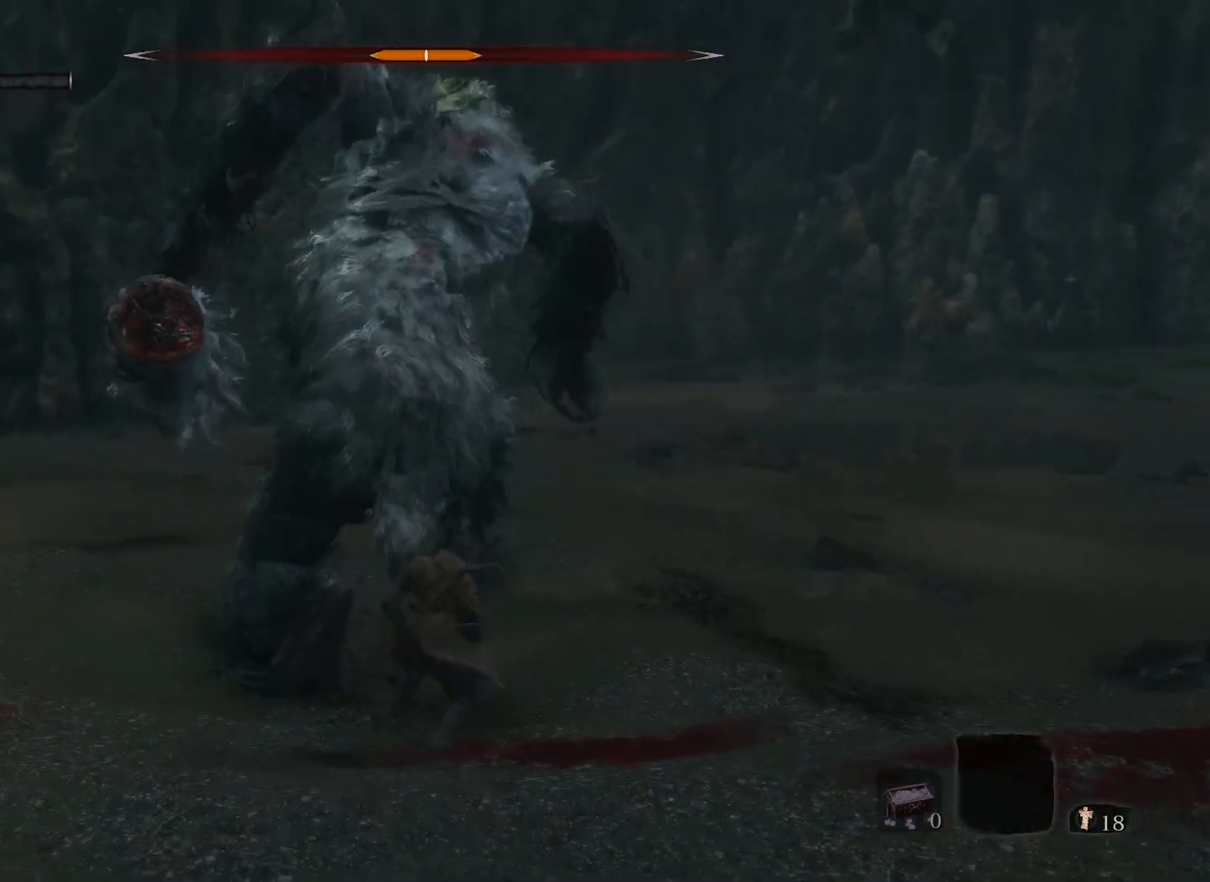
Gameplay with keyboard and mouse; each line is a JSON object with the keys and mouse buttons held at the frame after it. "events" lists presses ("down") and releases ("up") of "1", "2", "3", "4", "5", "a", "alt", "c", "caps_lock", "ctrl", "d", "e", "f", "g", "q", "r", "s", "shift", "space", "t", "tab", "v", "w", "x", "z", "mouse_left", "mouse_wheel" and "mouse_right" between this image and that frame as [ms after this image, input, new state], when the widget could be followed in between. "mouse_left", "mouse_wheel", "mouse_right" = the "left", "wheel", "right" buttons of the "mouse" list. No other keys are recorded. "wheel" means that the mouse wheel is clicked or scrolled. Not read: mouse_move.
{"keys": ["d", "s"], "mouse": [], "events": []}
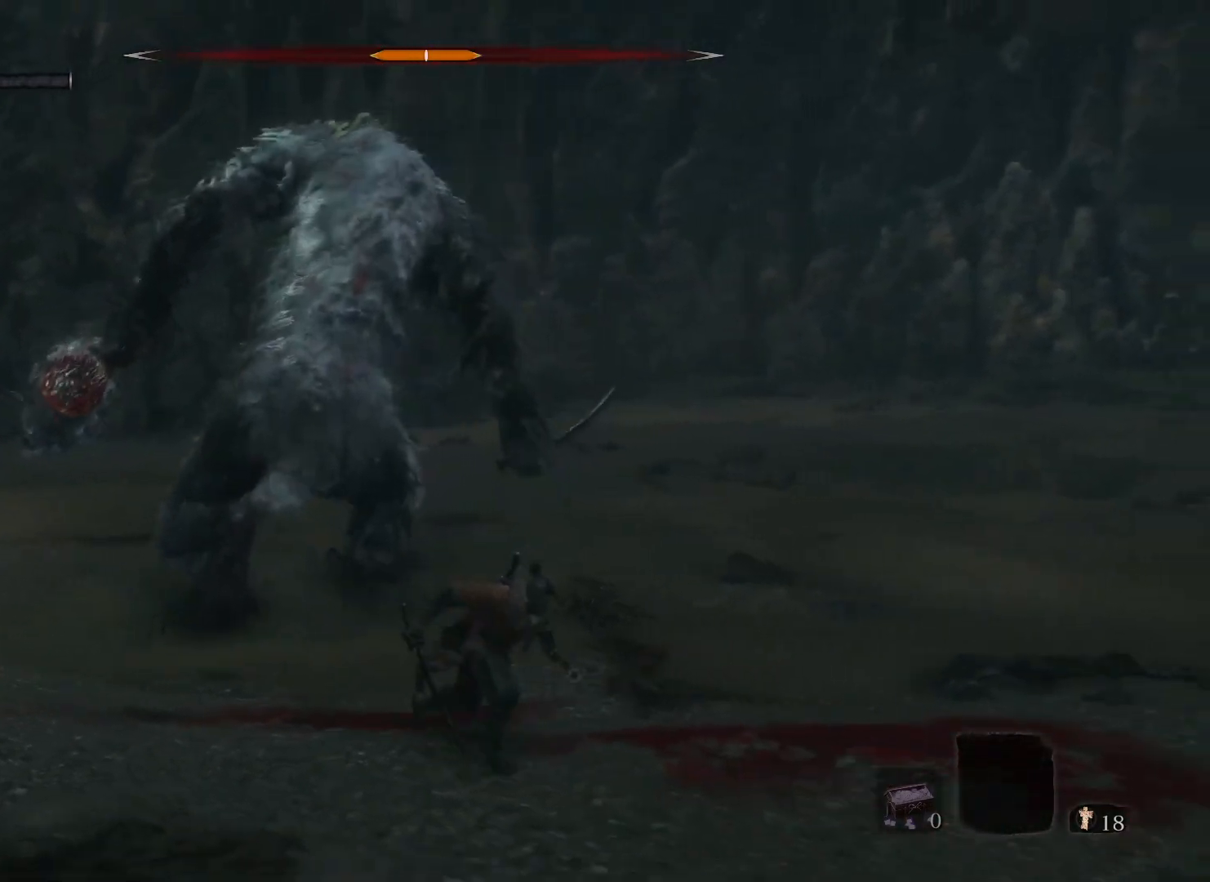
{"keys": ["d", "s"], "mouse": [], "events": []}
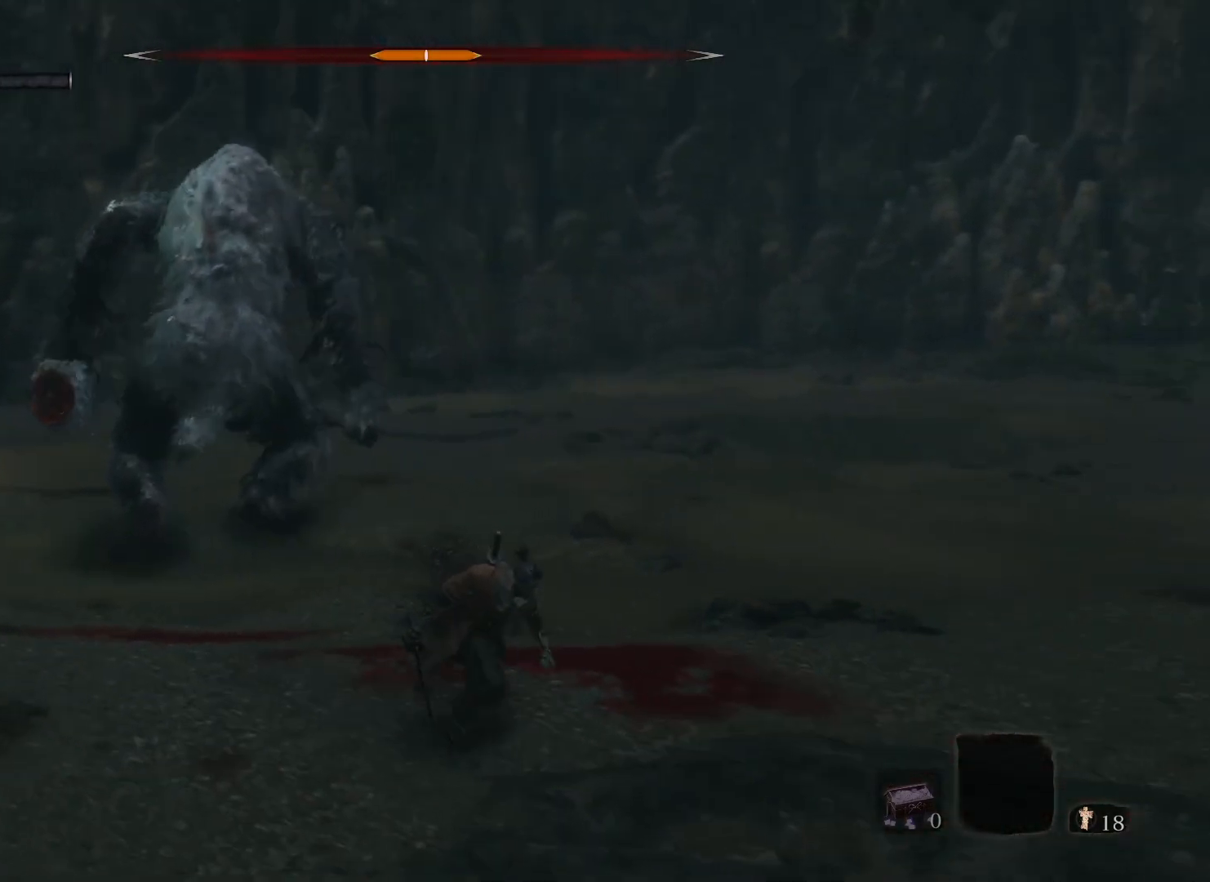
{"keys": ["d", "s"], "mouse": [], "events": []}
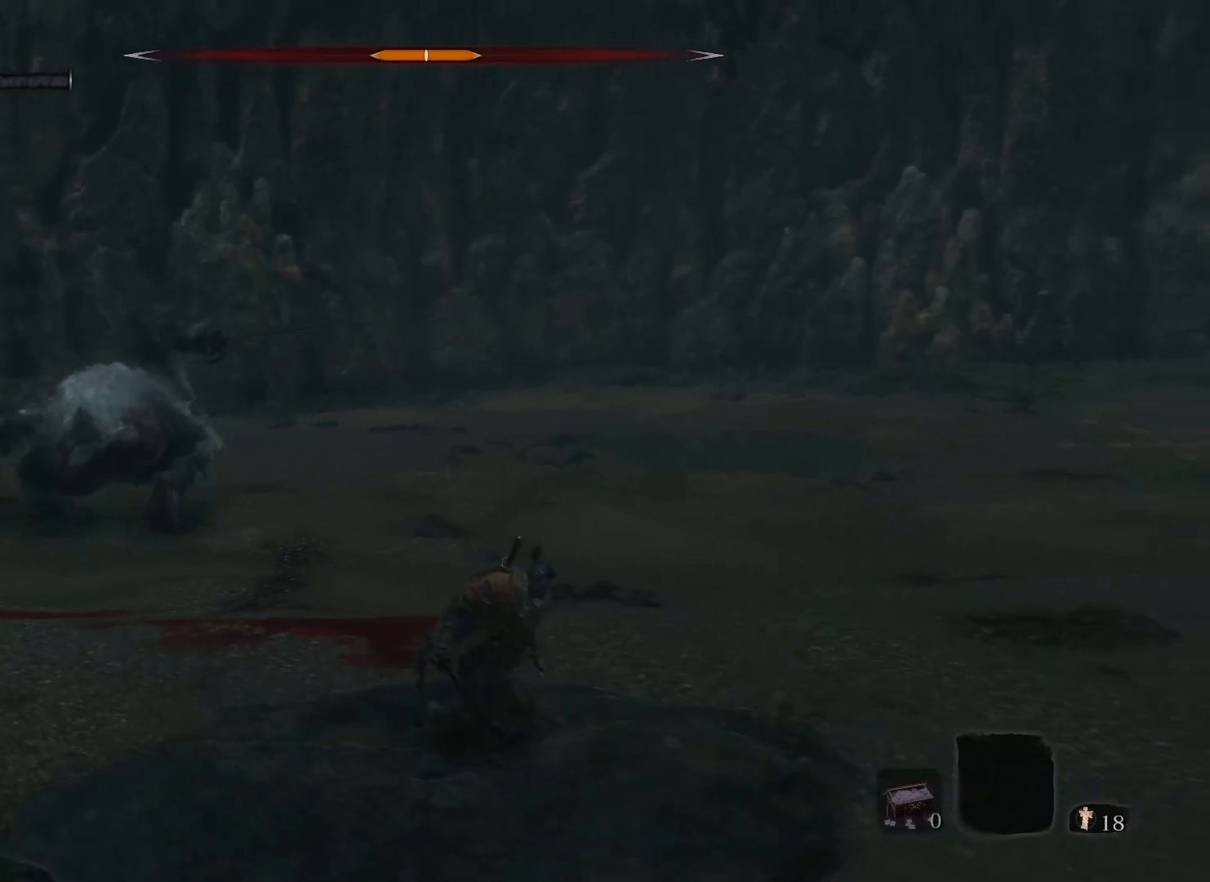
{"keys": ["d"], "mouse": [], "events": [[200, "s", "up"]]}
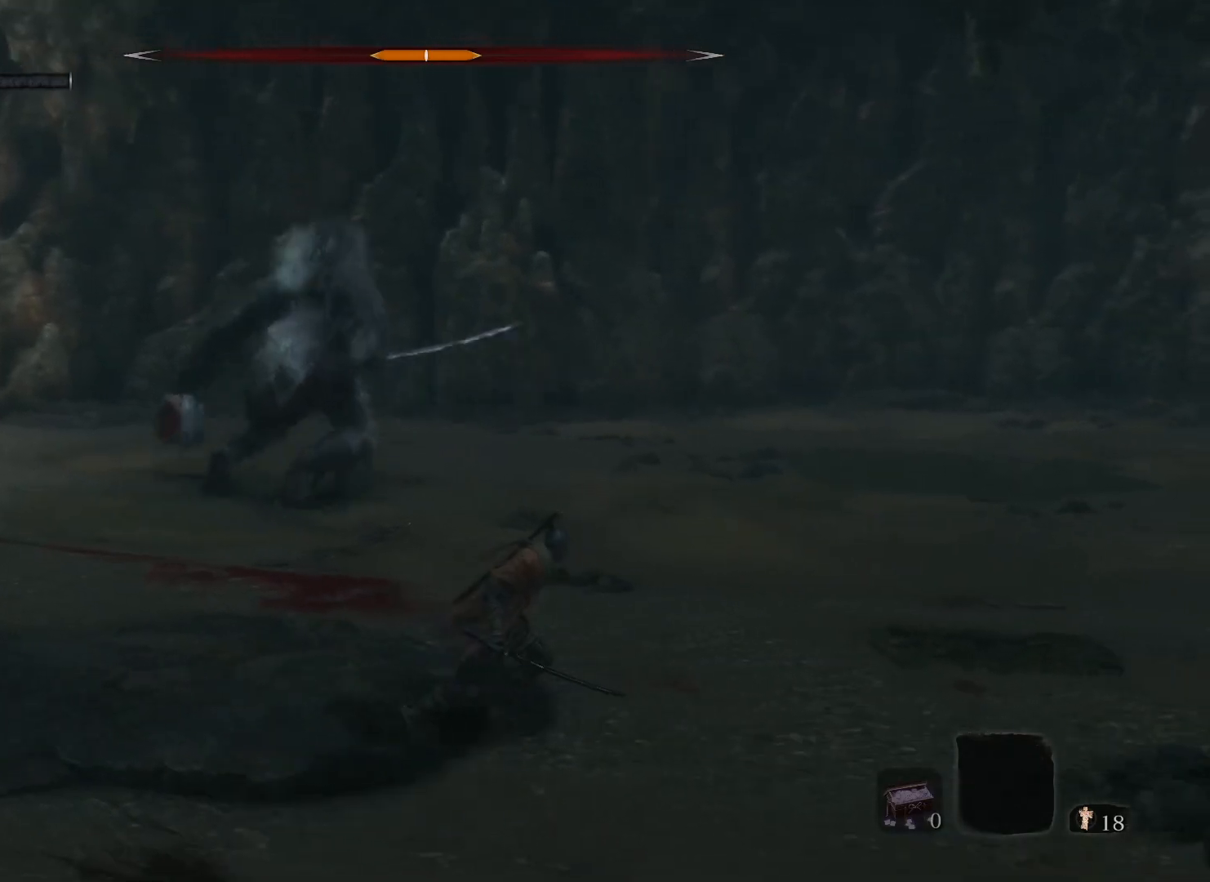
{"keys": ["d"], "mouse": [], "events": []}
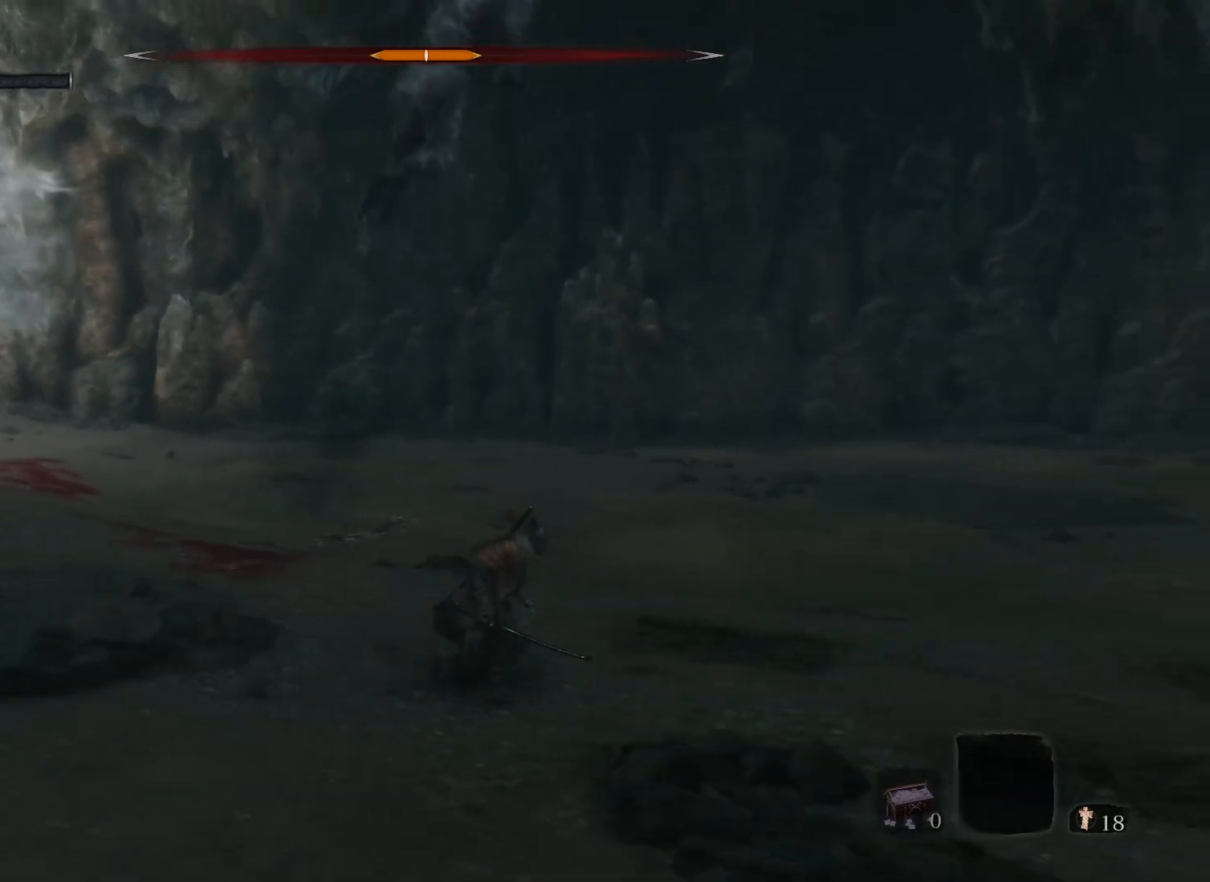
{"keys": ["d"], "mouse": [], "events": [[33, "s", "down"], [367, "s", "up"]]}
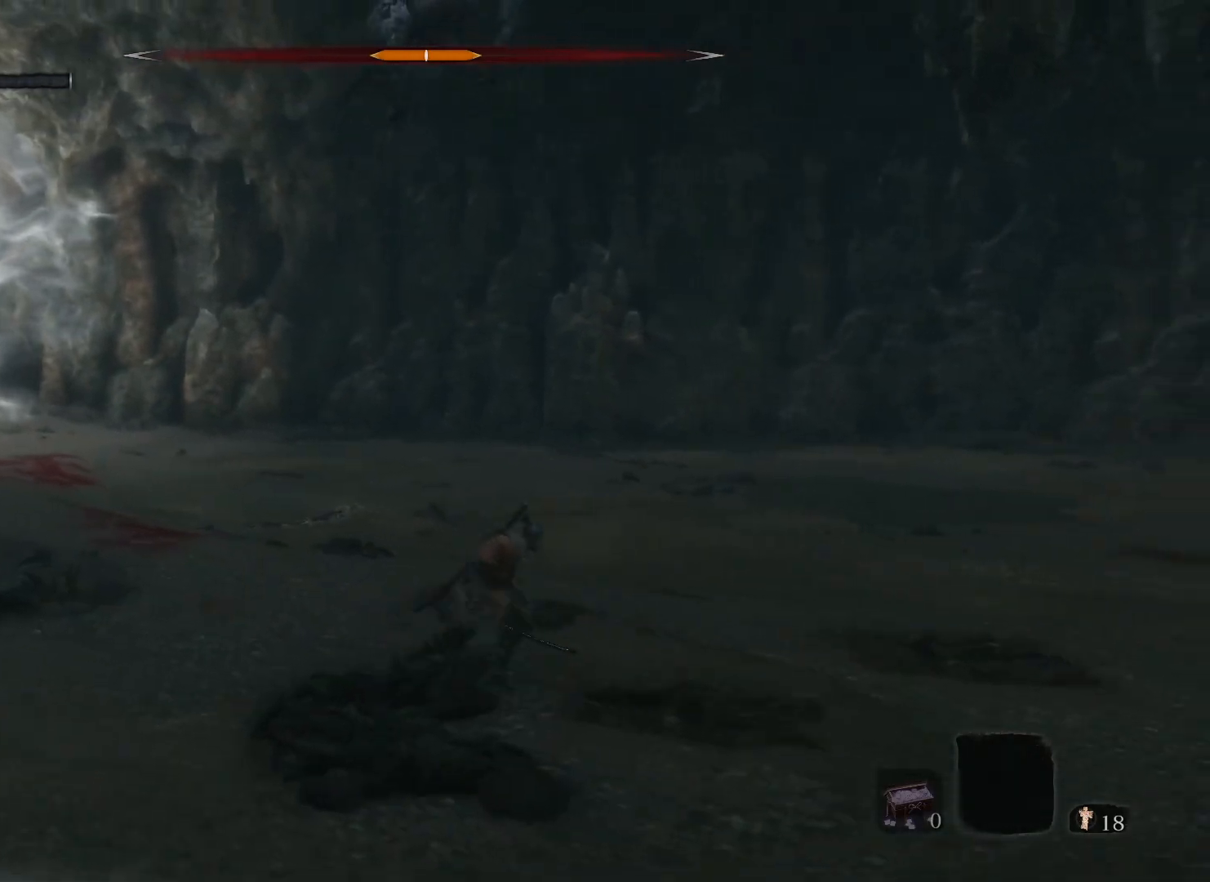
{"keys": ["d", "s"], "mouse": [], "events": [[100, "s", "down"]]}
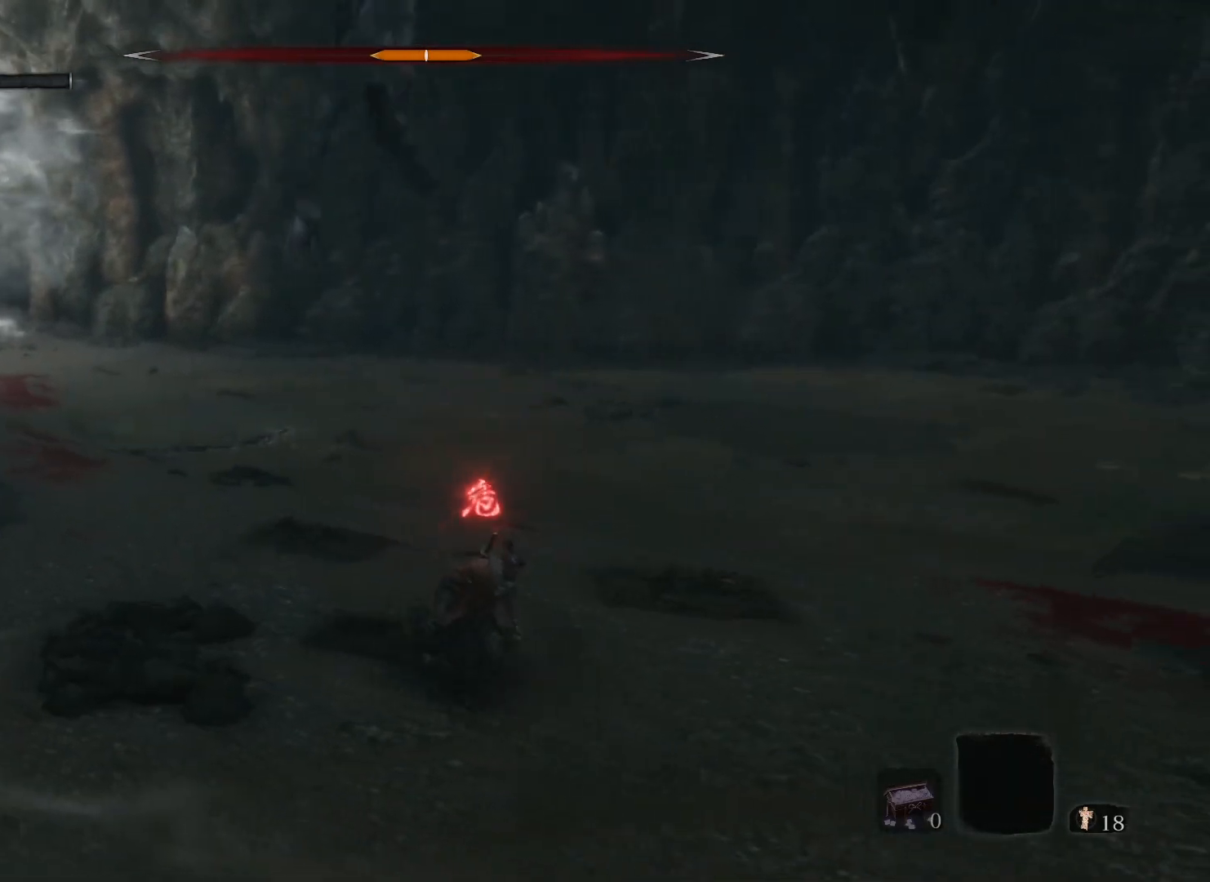
{"keys": ["d"], "mouse": [], "events": [[450, "s", "up"]]}
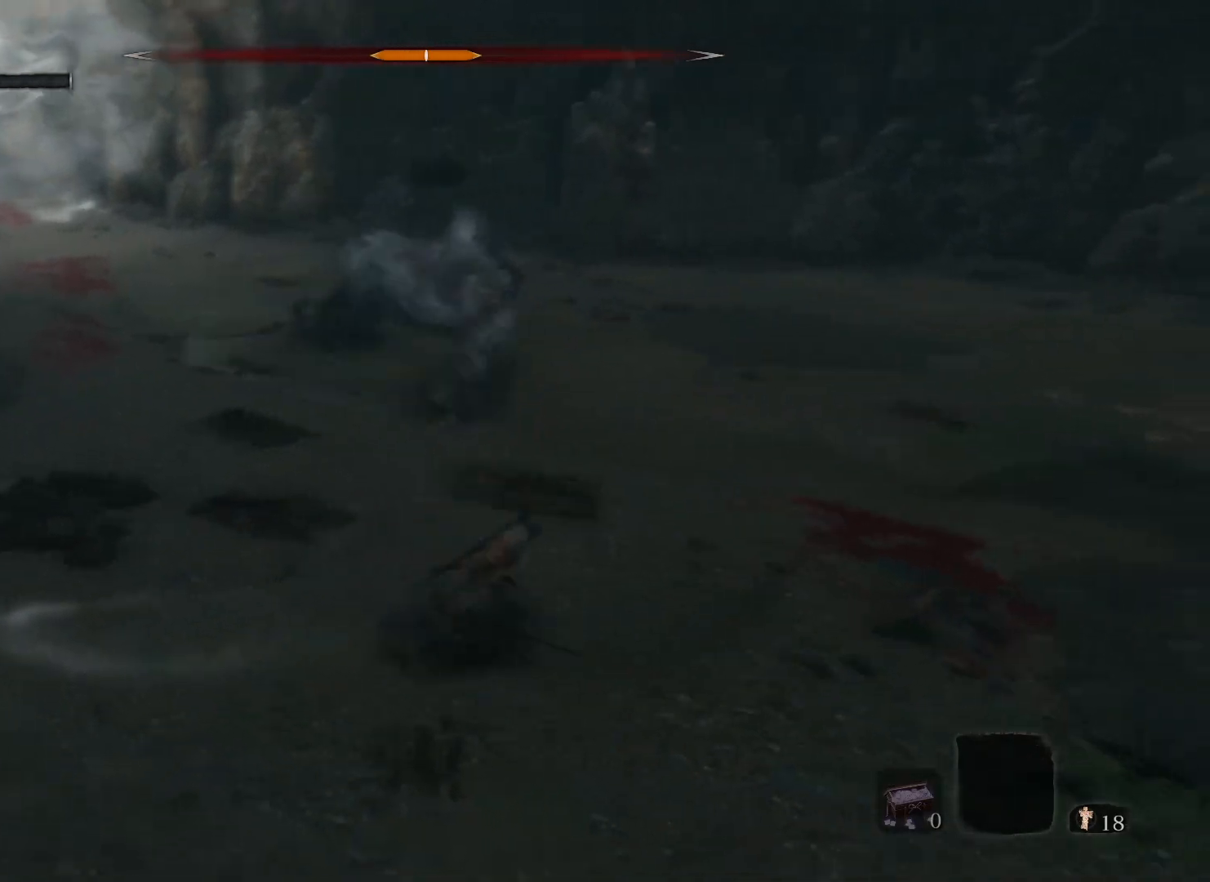
{"keys": ["w"], "mouse": [], "events": [[50, "w", "down"], [333, "d", "up"]]}
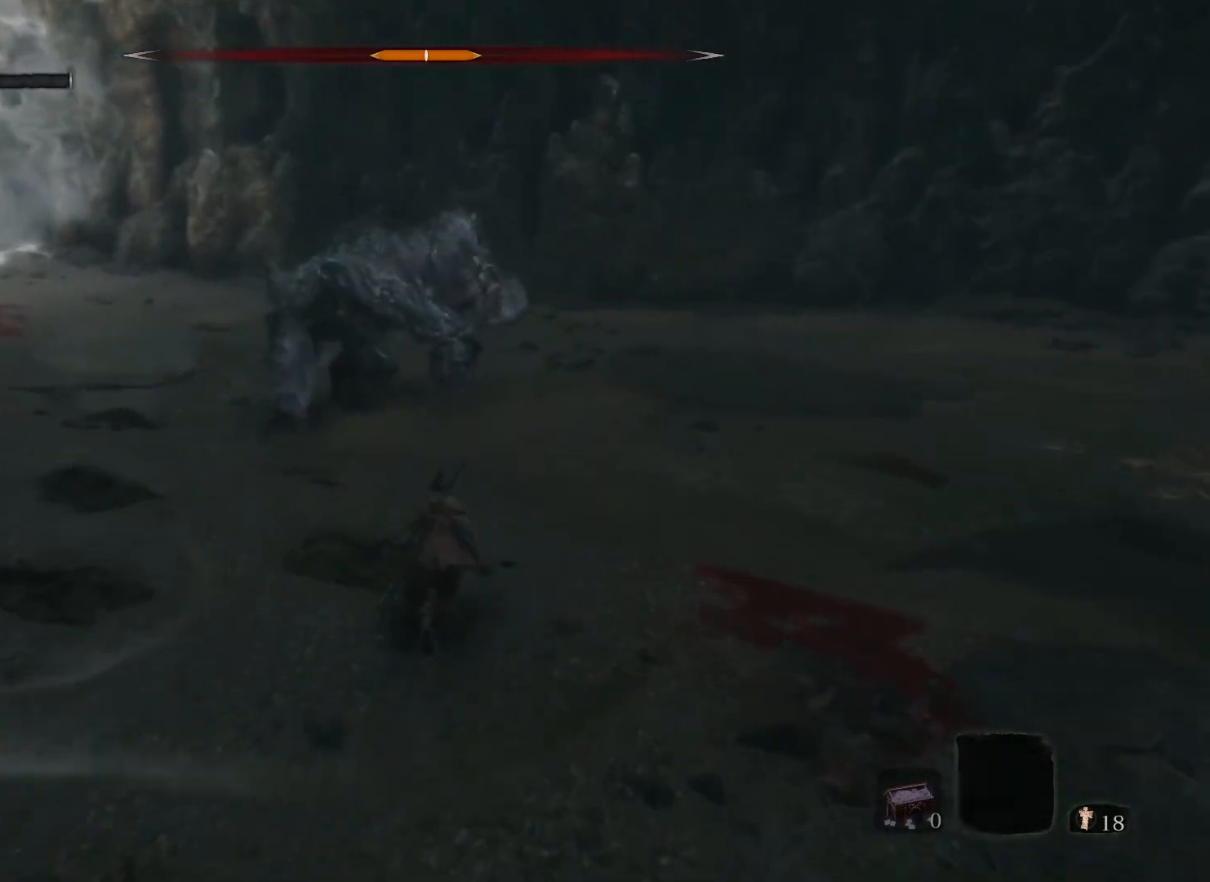
{"keys": ["s"], "mouse": [], "events": [[50, "d", "down"], [250, "w", "up"], [383, "s", "down"], [483, "d", "up"]]}
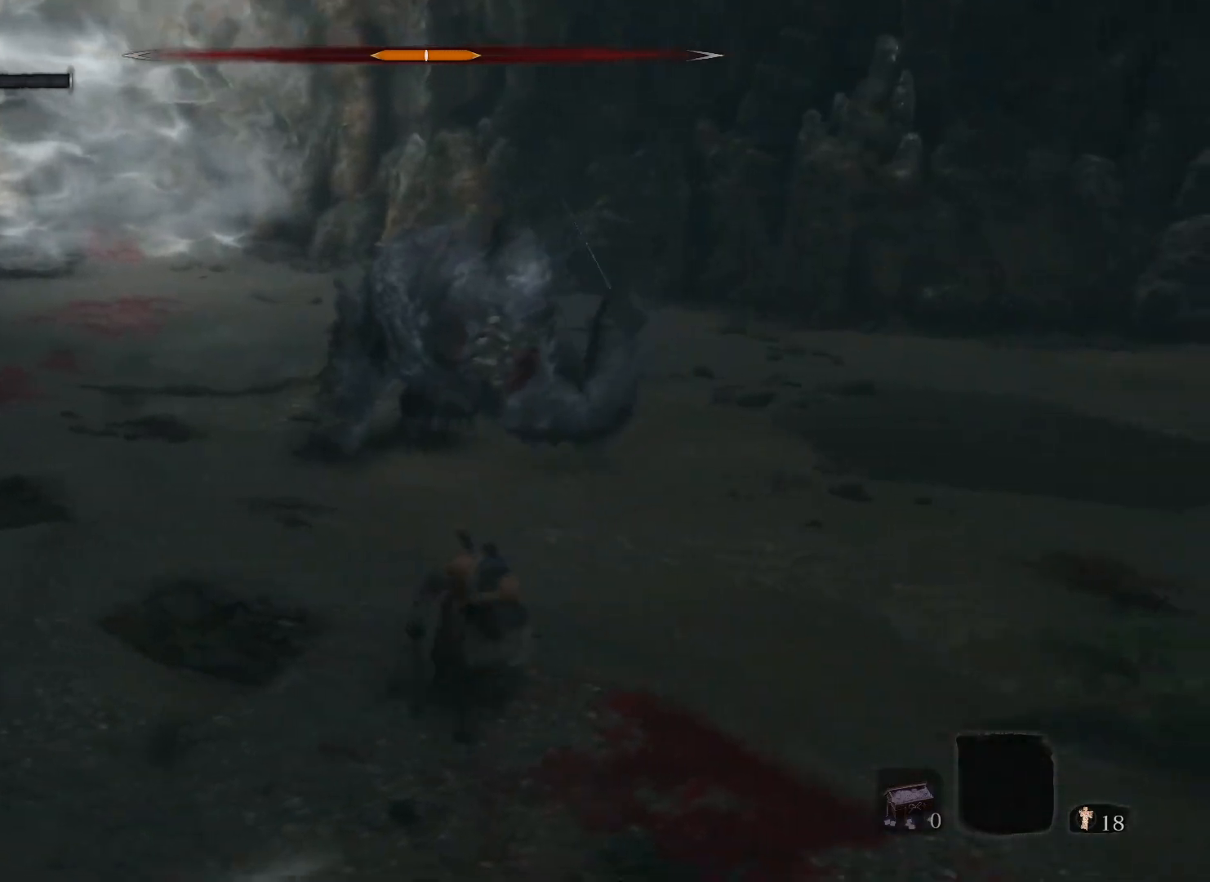
{"keys": ["d", "s"], "mouse": [], "events": [[167, "d", "down"], [300, "s", "up"], [500, "s", "down"]]}
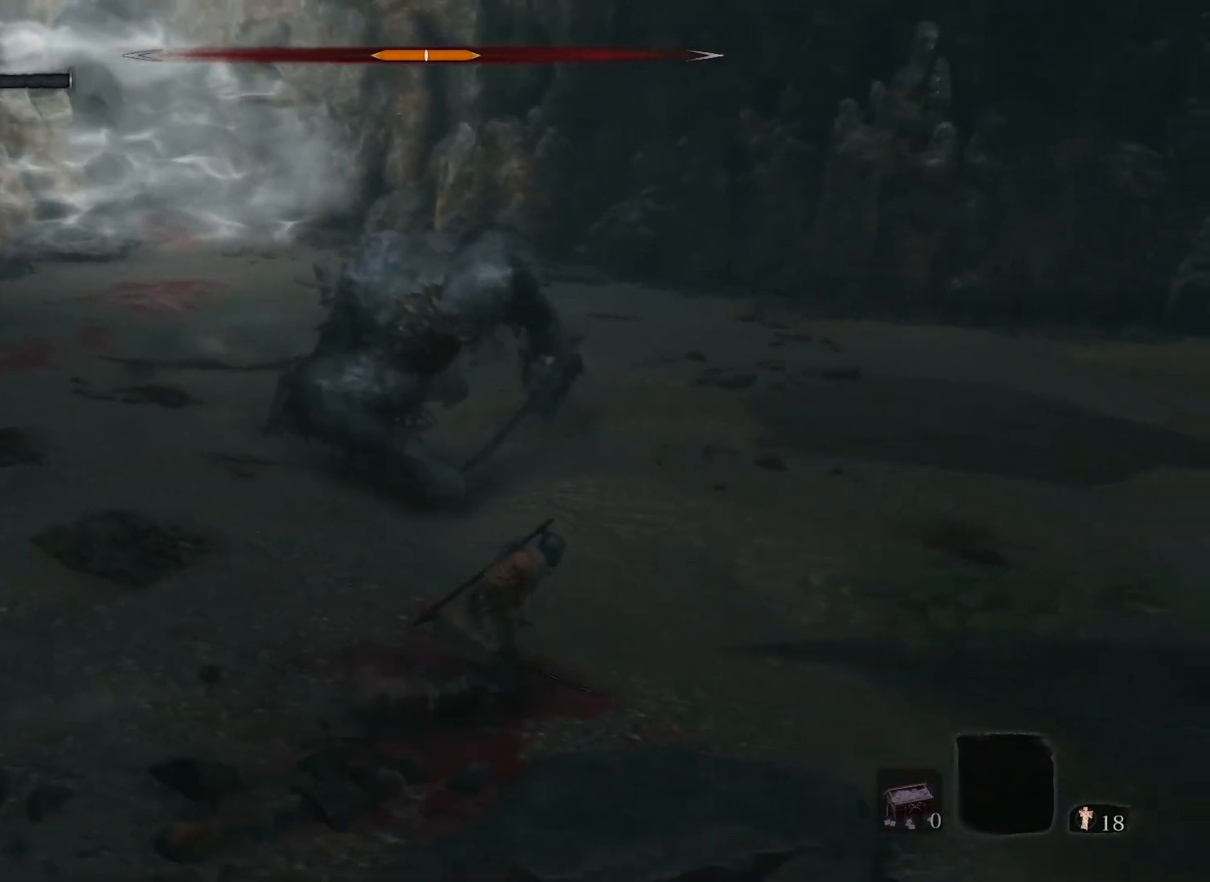
{"keys": ["d", "s"], "mouse": [], "events": []}
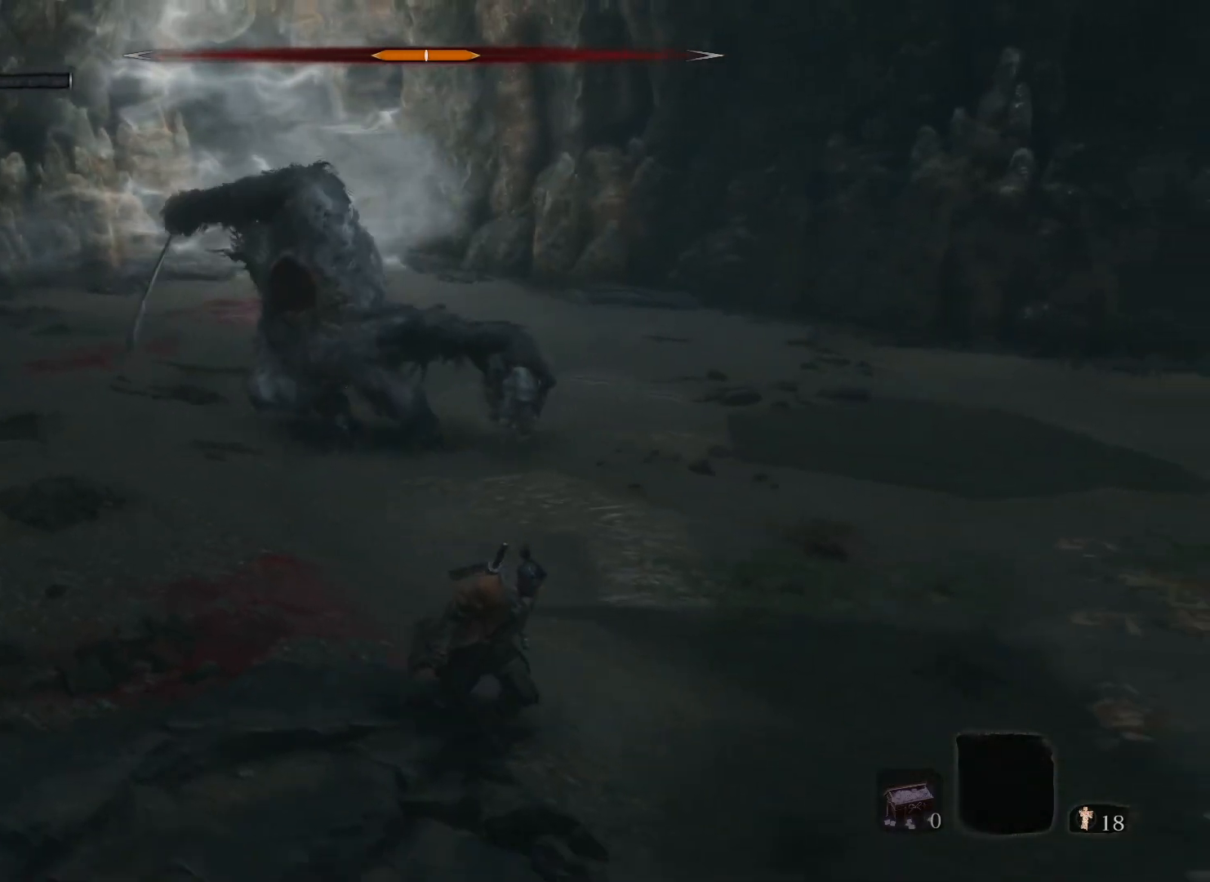
{"keys": ["d", "s"], "mouse": [], "events": []}
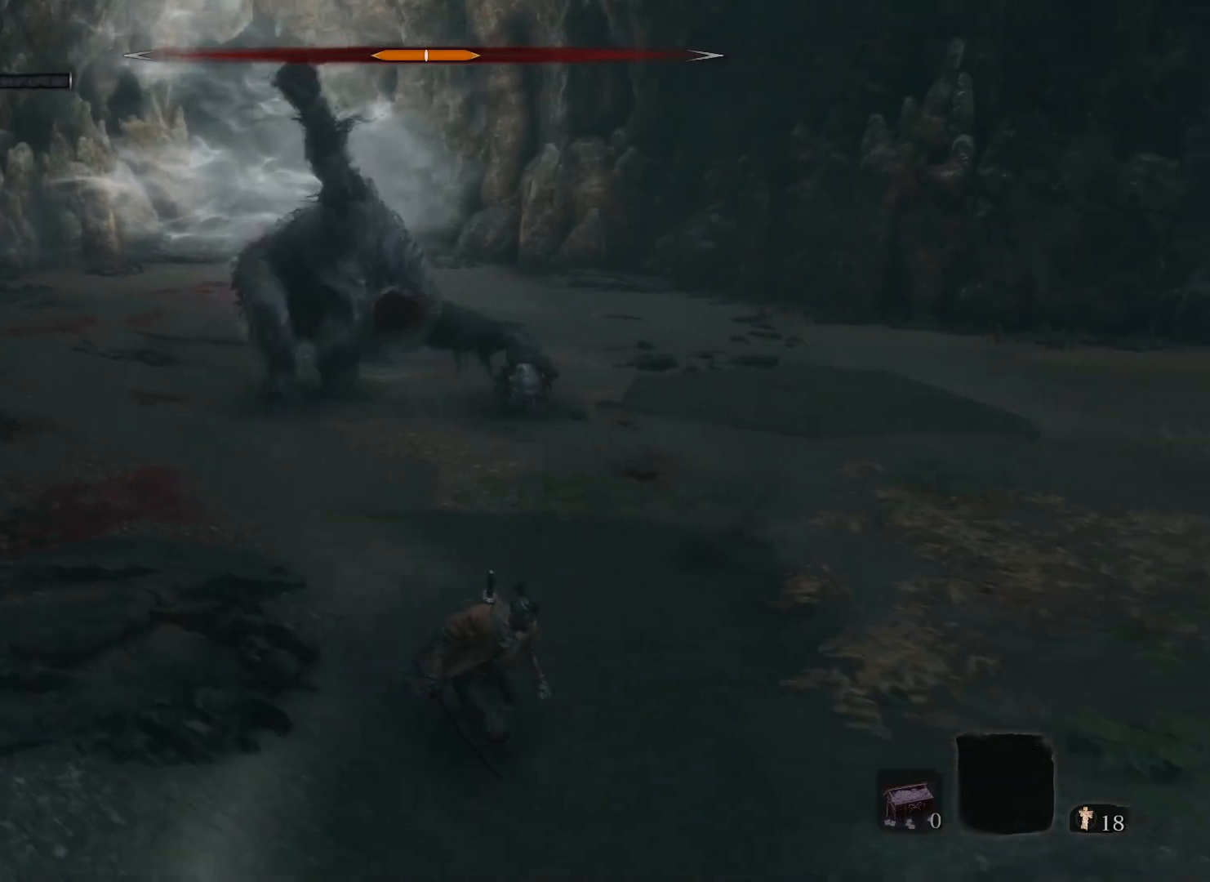
{"keys": ["d", "w"], "mouse": [], "events": [[217, "s", "up"], [367, "w", "down"]]}
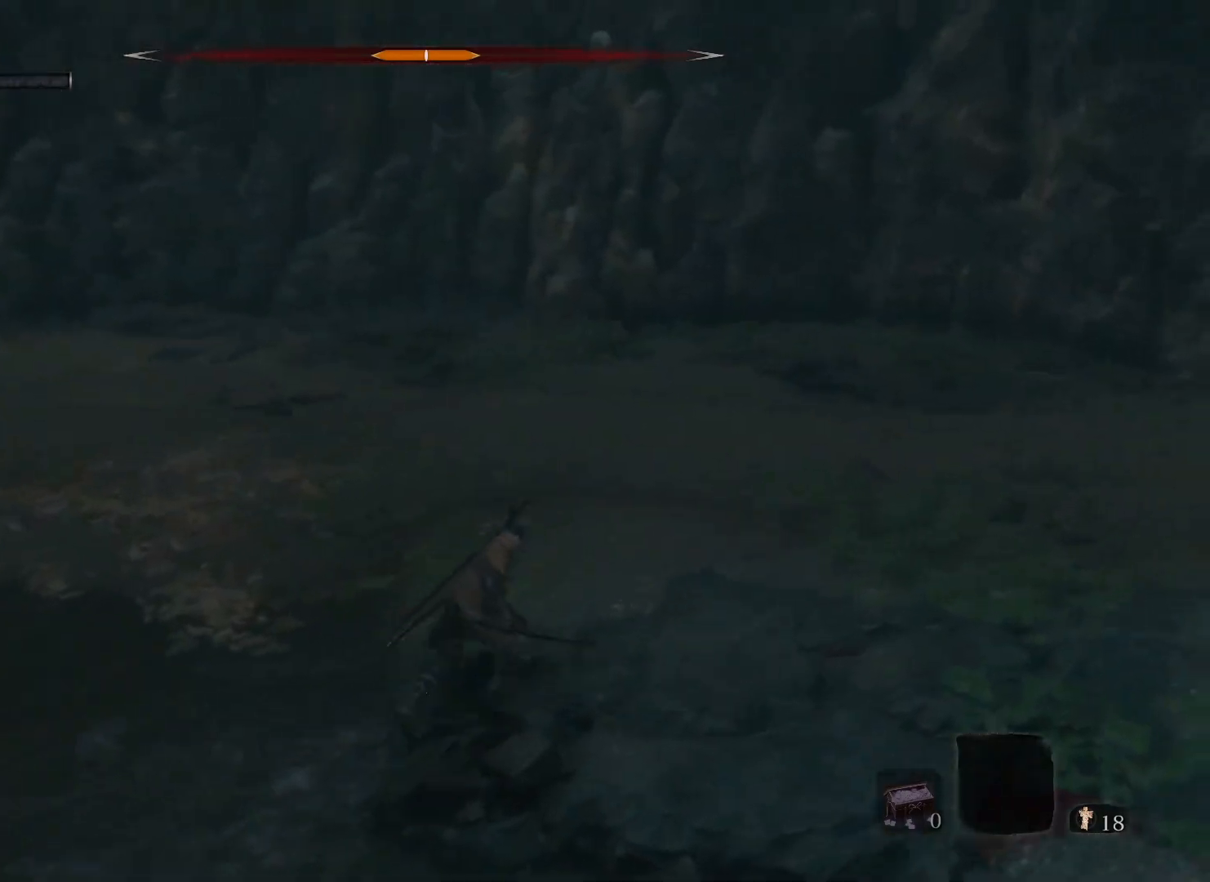
{"keys": ["w"], "mouse": [], "events": [[50, "d", "up"]]}
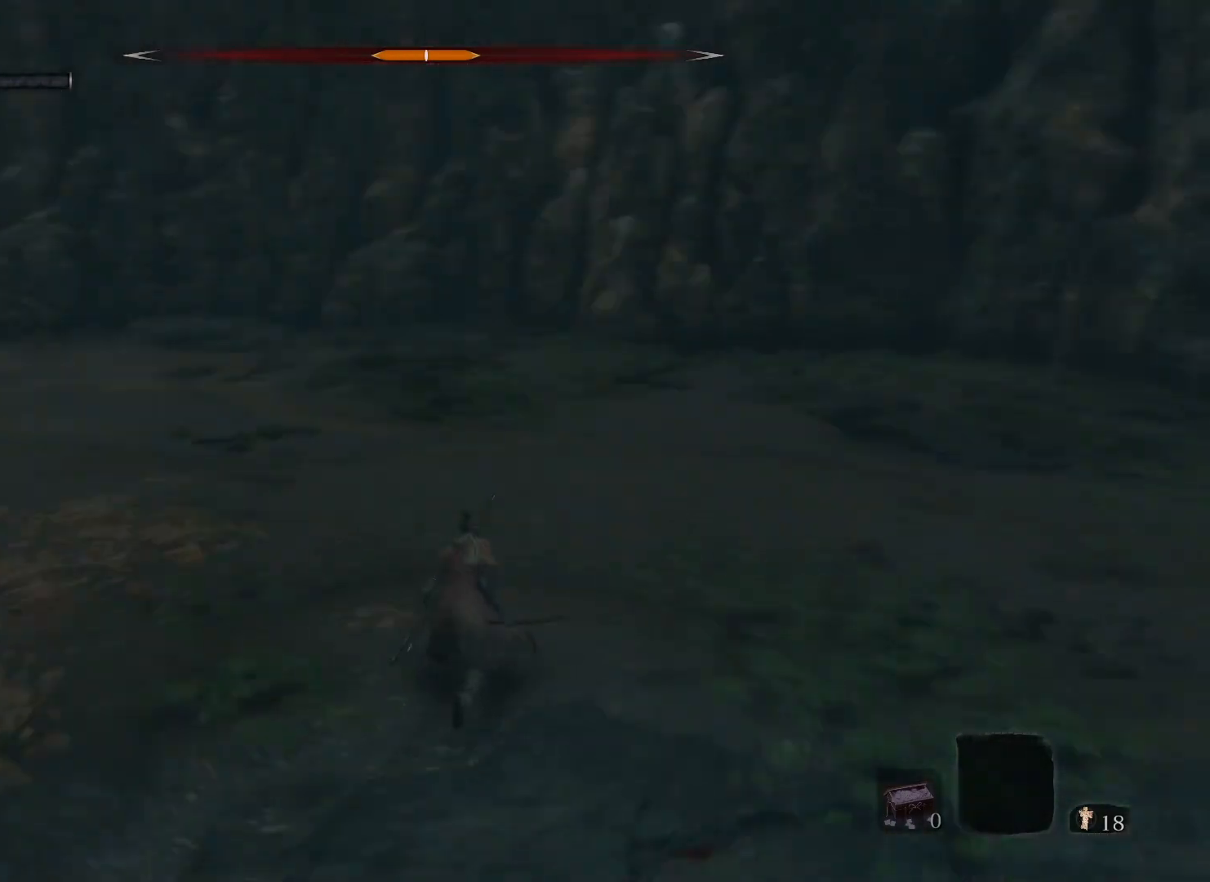
{"keys": ["d", "w"], "mouse": [], "events": [[333, "d", "down"]]}
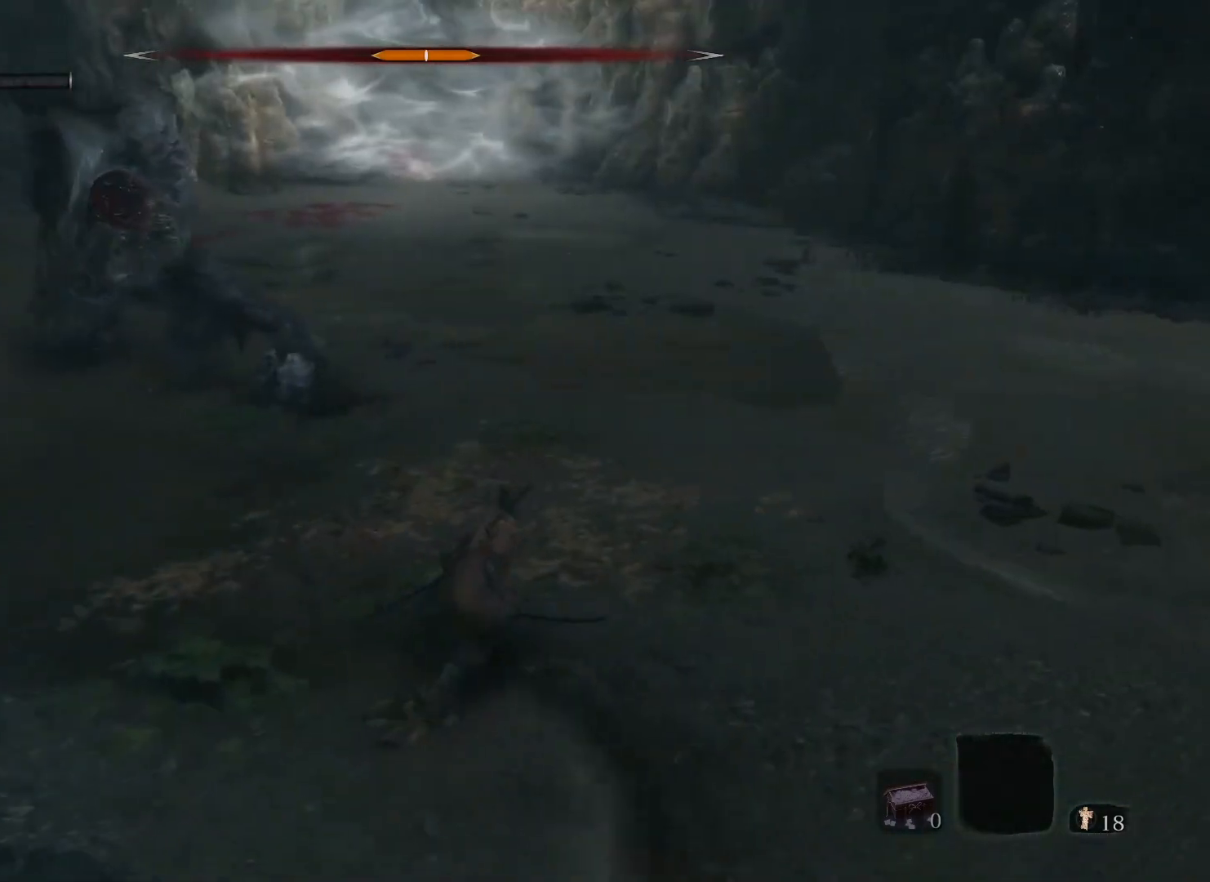
{"keys": ["w"], "mouse": [], "events": [[267, "d", "up"]]}
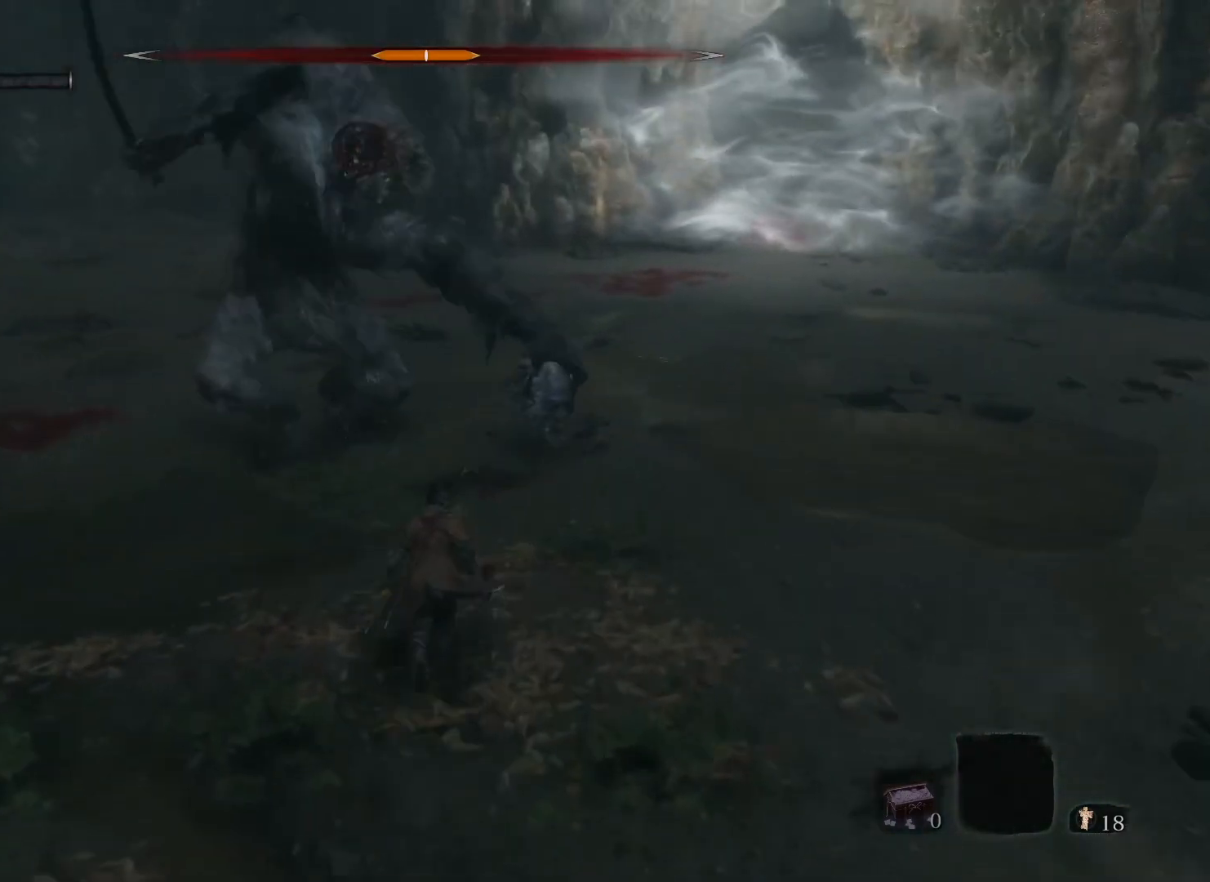
{"keys": ["s"], "mouse": [], "events": [[33, "d", "down"], [133, "w", "up"], [233, "s", "down"], [283, "d", "up"]]}
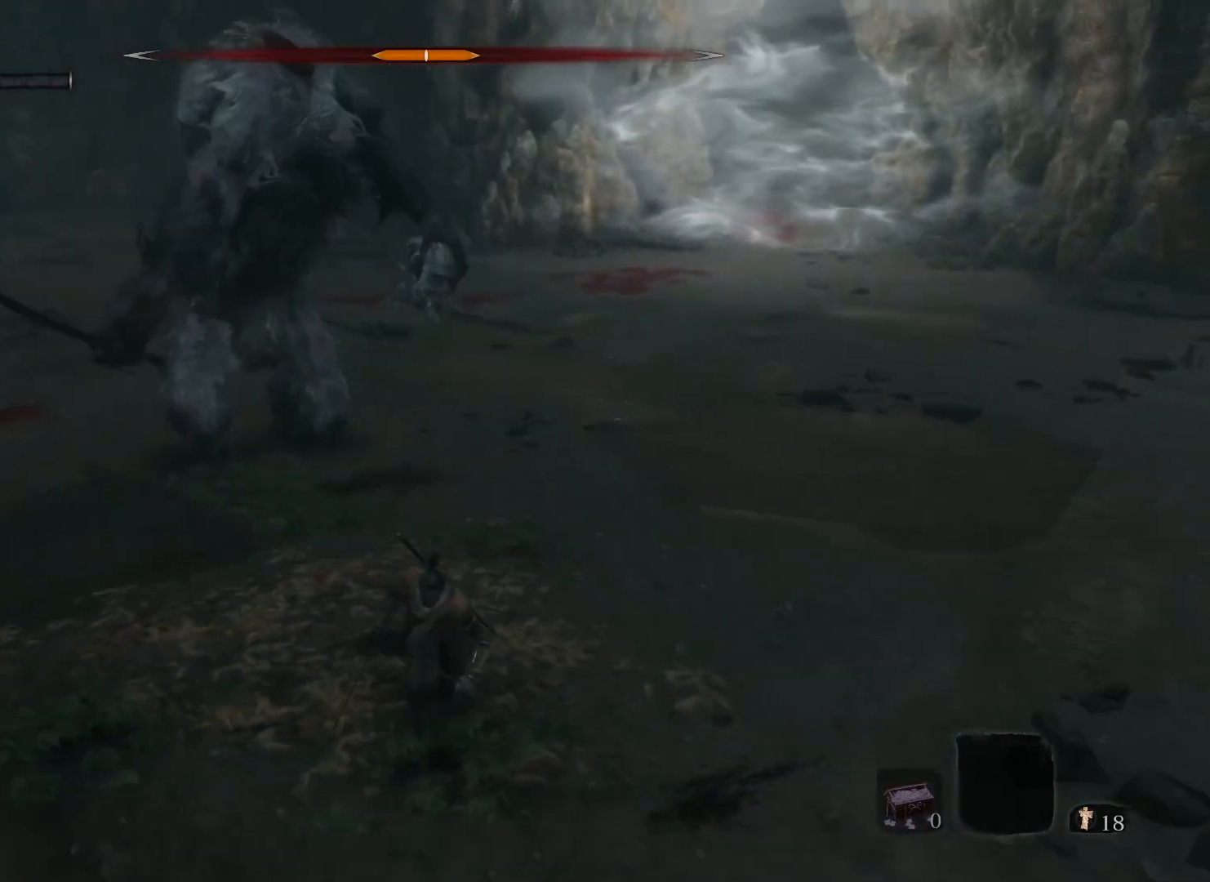
{"keys": ["s"], "mouse": [], "events": [[50, "a", "down"], [250, "a", "up"]]}
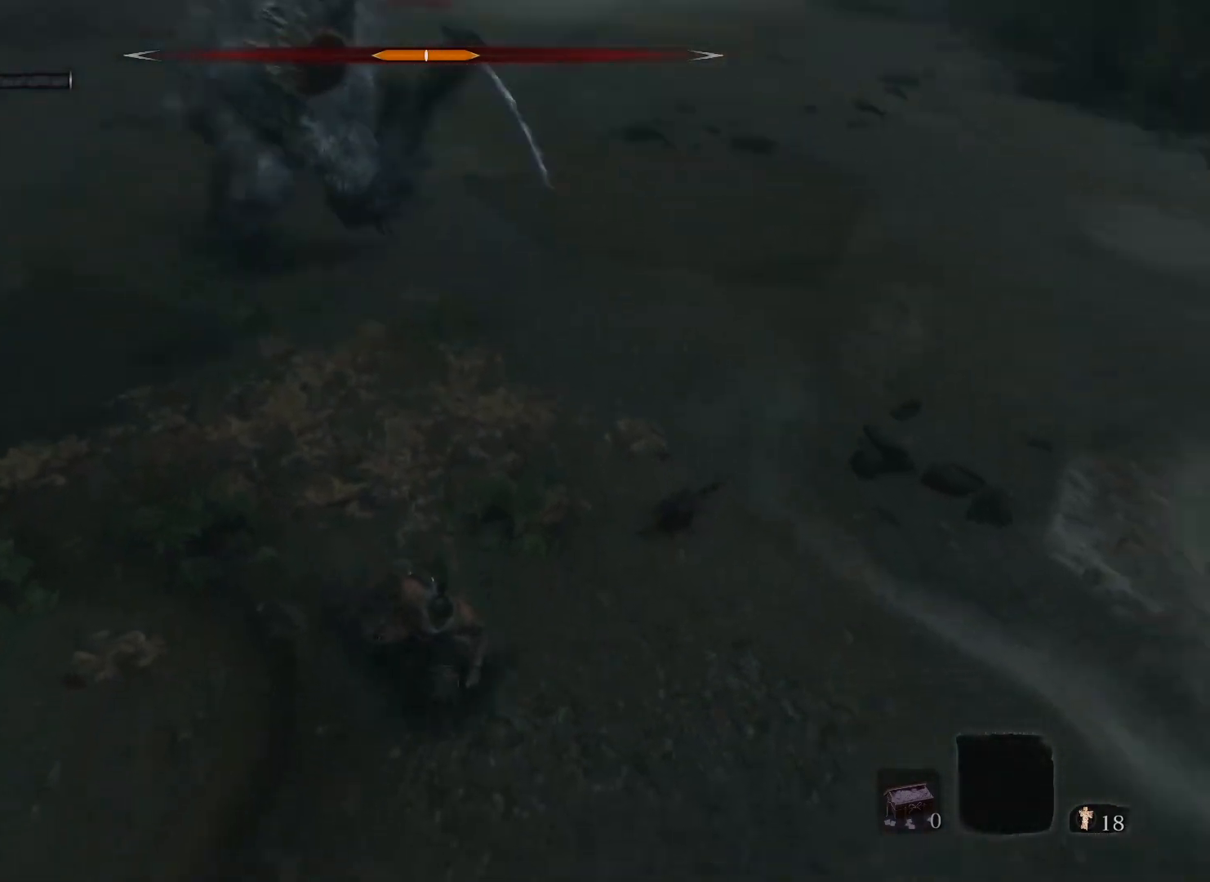
{"keys": ["s"], "mouse": [], "events": []}
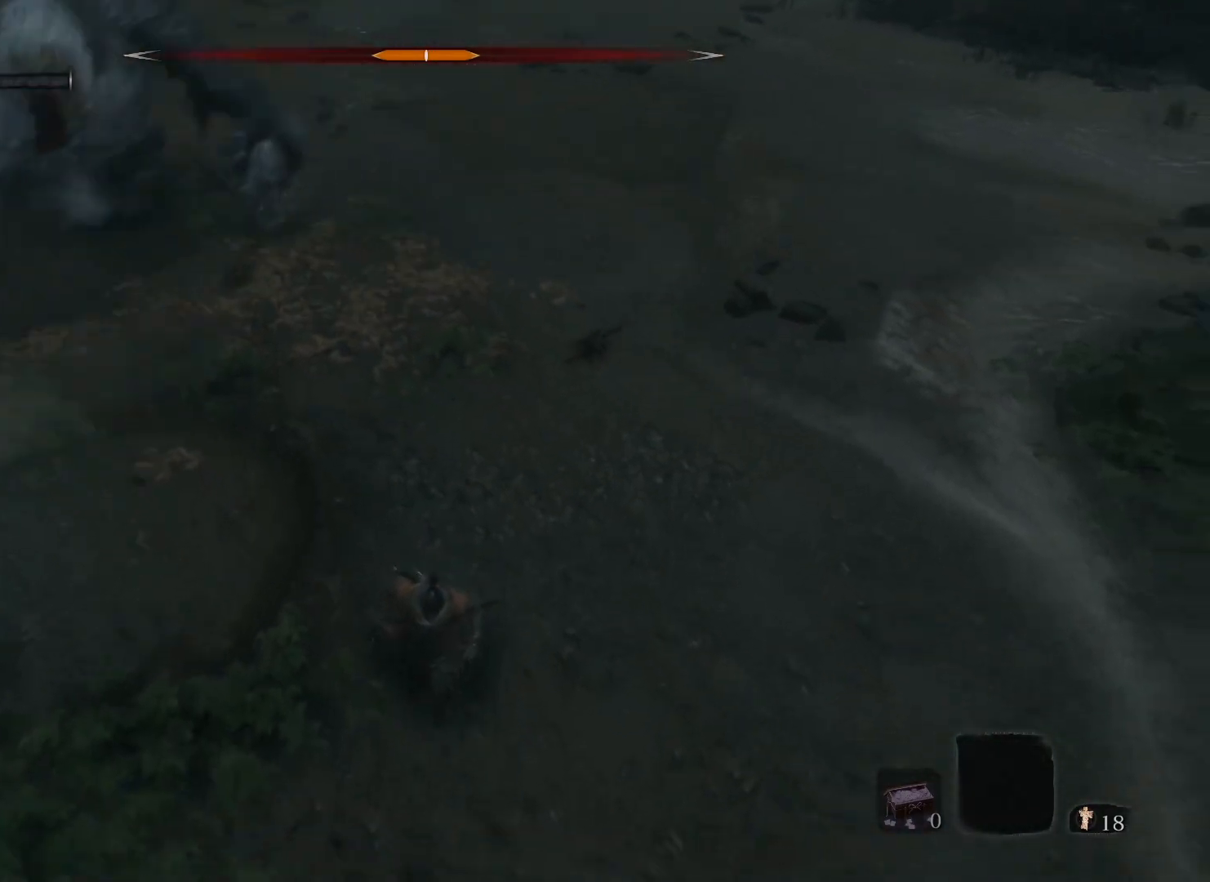
{"keys": ["s"], "mouse": [], "events": []}
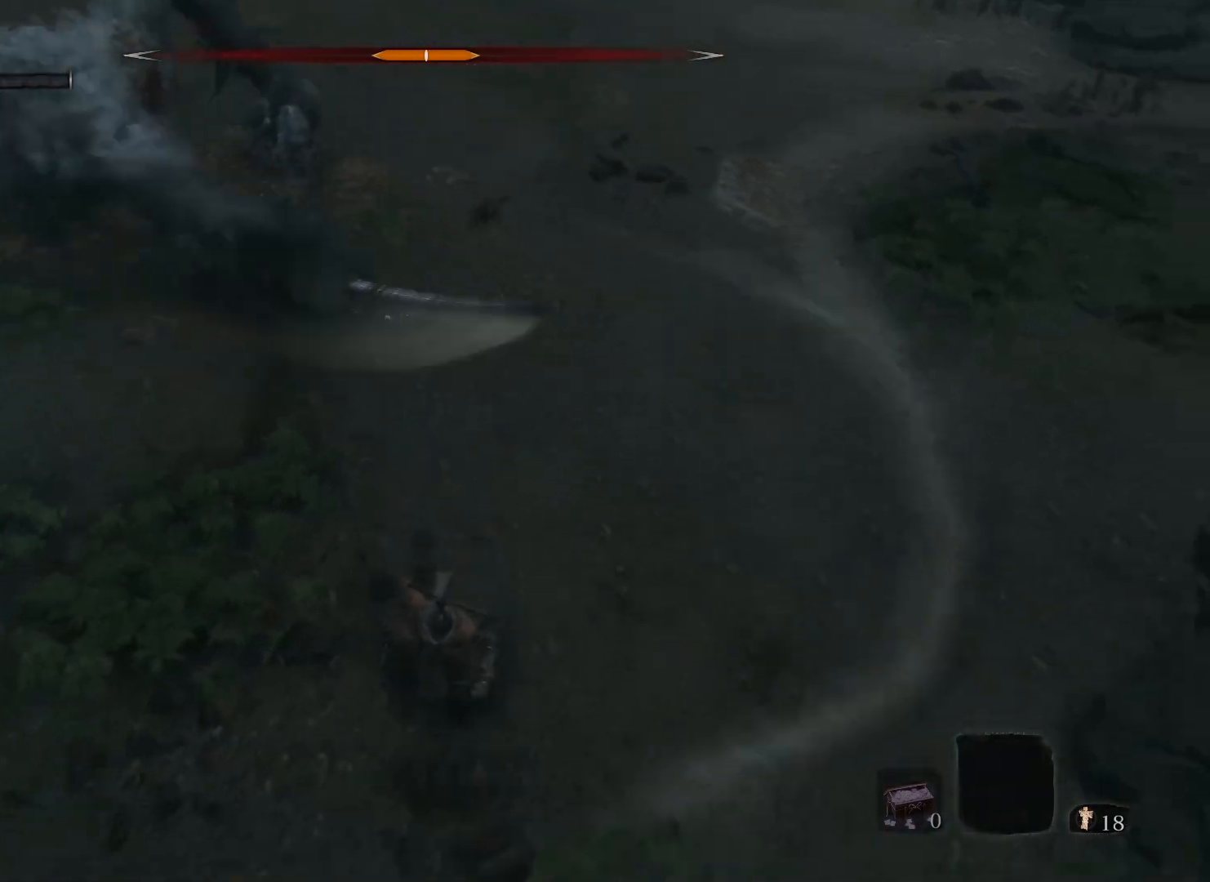
{"keys": ["s"], "mouse": [], "events": []}
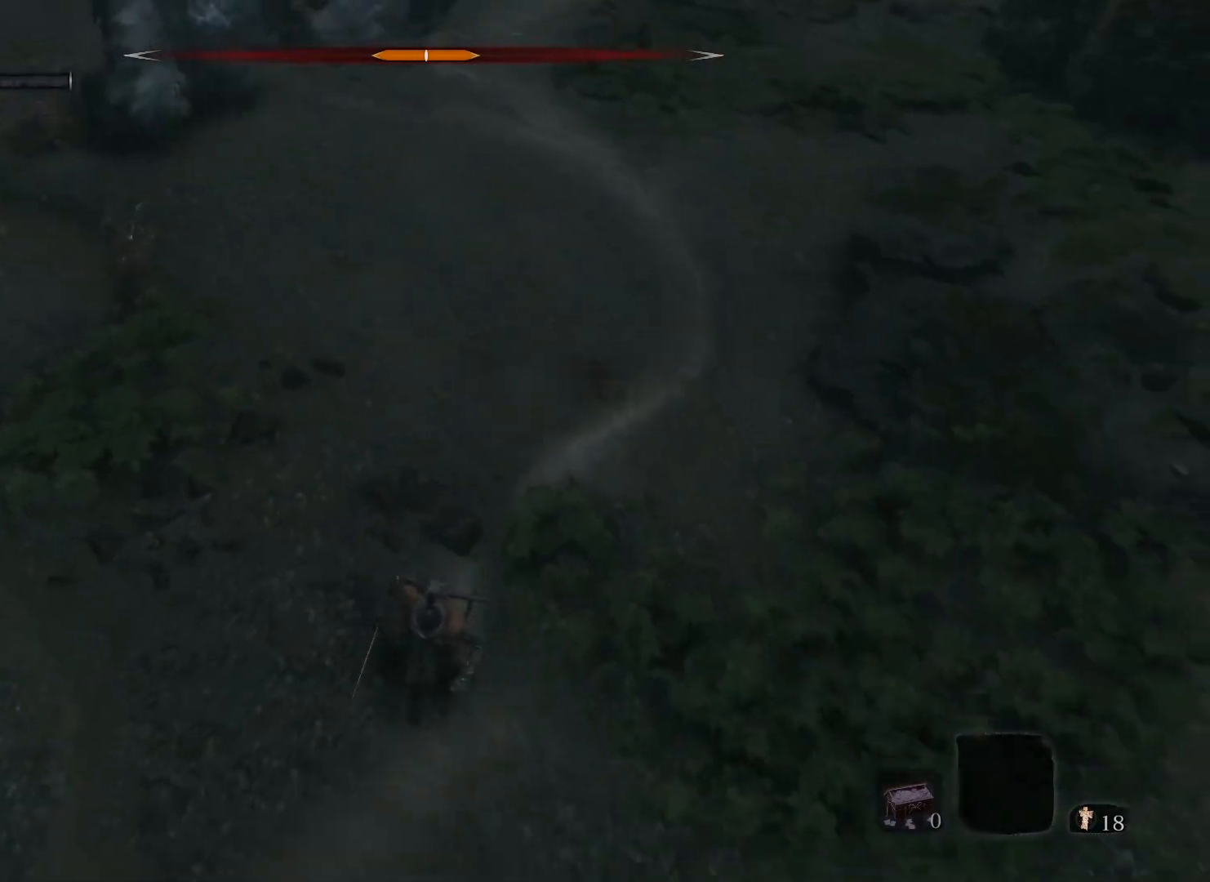
{"keys": ["s"], "mouse": [], "events": []}
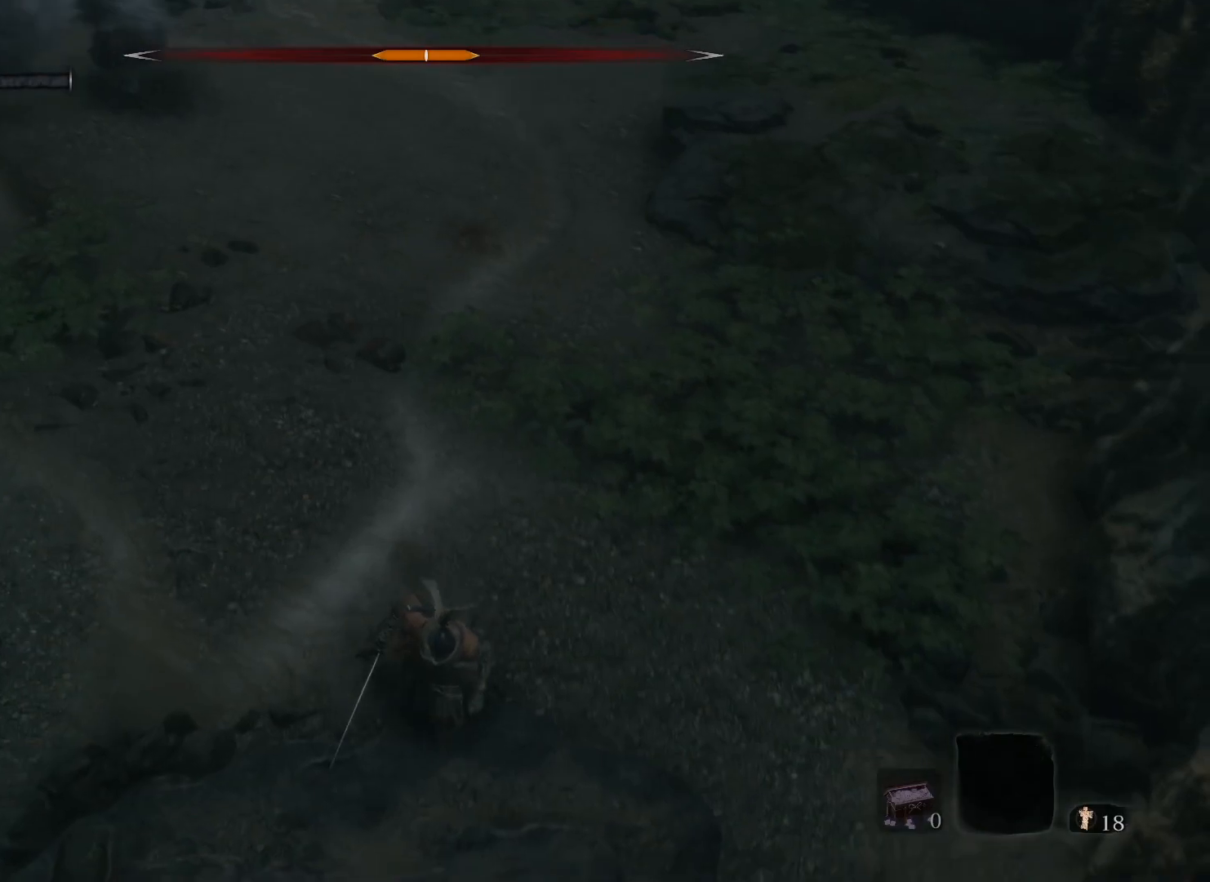
{"keys": ["s"], "mouse": [], "events": []}
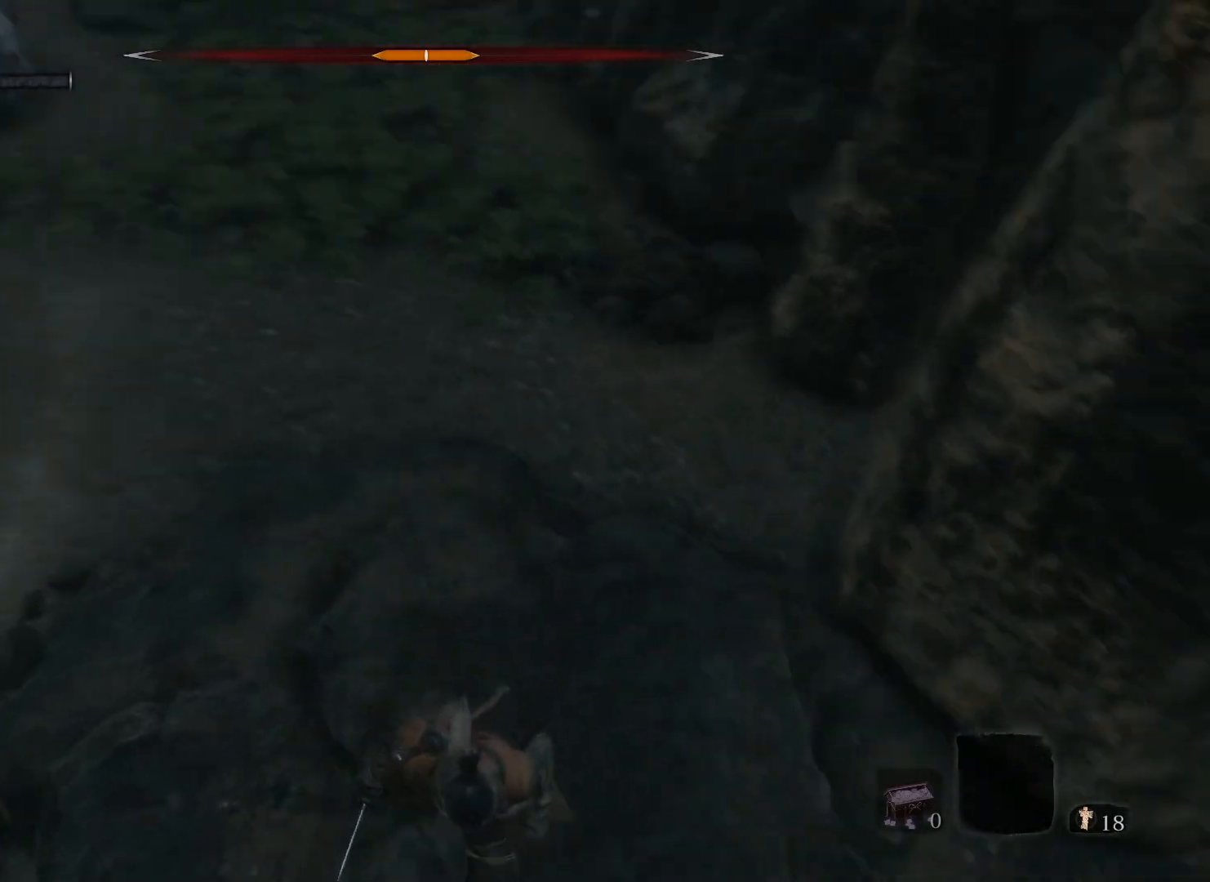
{"keys": ["s"], "mouse": [], "events": [[117, "a", "down"], [250, "a", "up"]]}
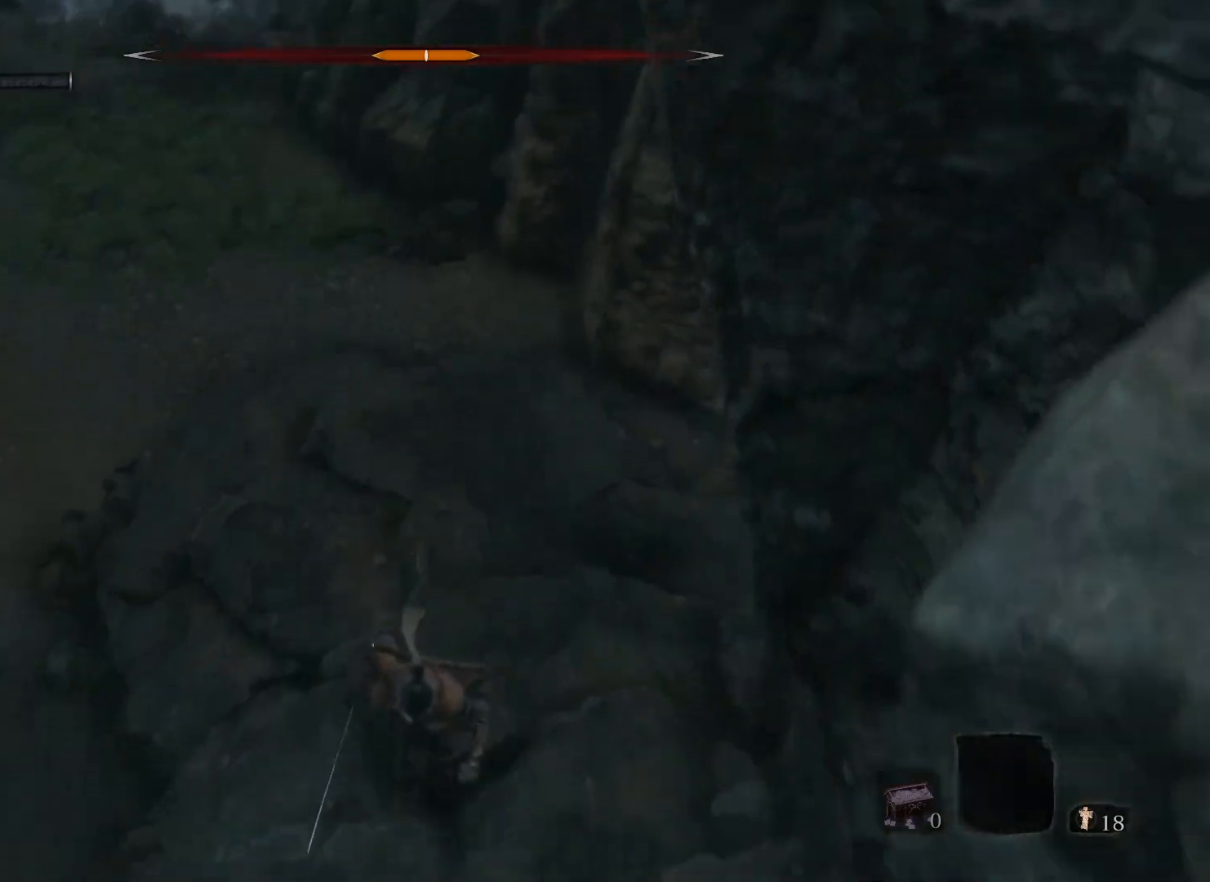
{"keys": ["s"], "mouse": [], "events": []}
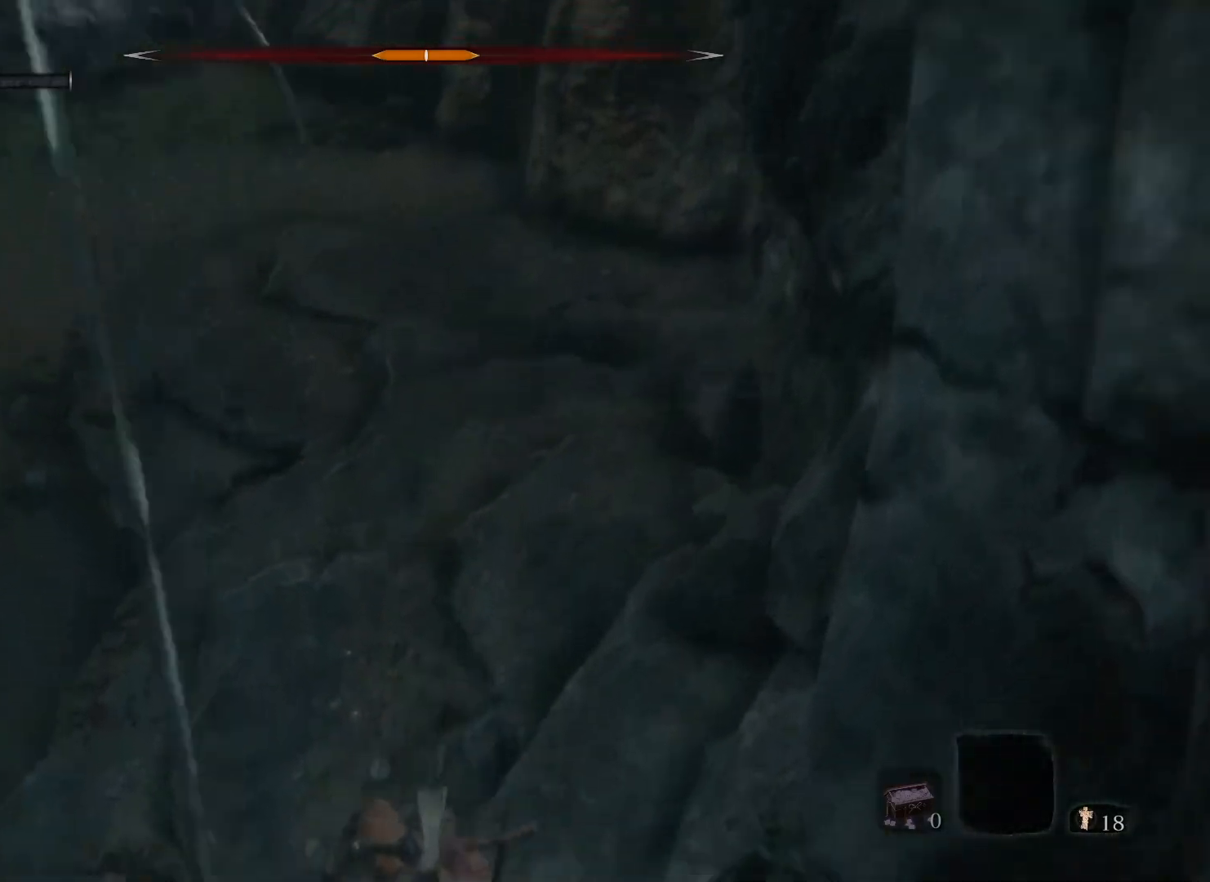
{"keys": ["a", "w"], "mouse": [], "events": [[233, "a", "down"], [367, "s", "up"], [467, "w", "down"]]}
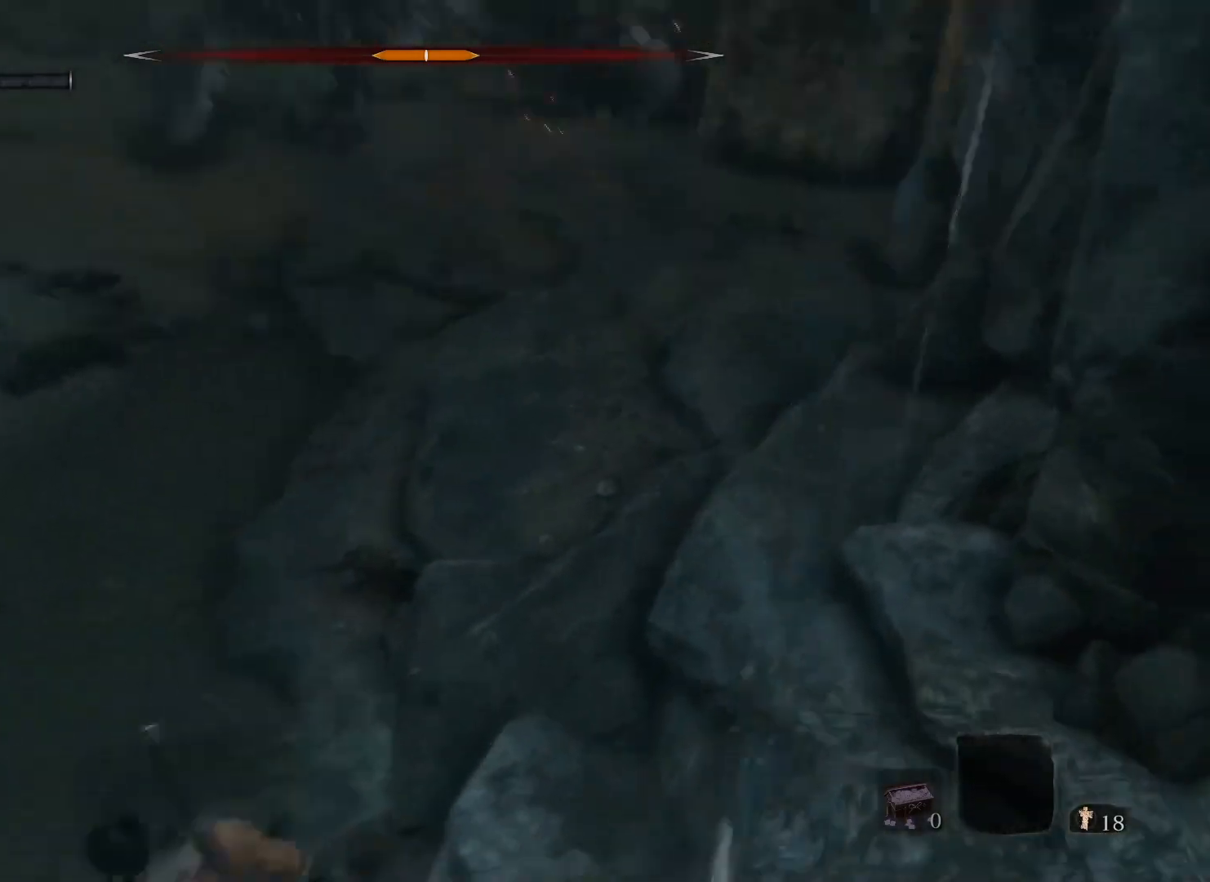
{"keys": ["w"], "mouse": [], "events": [[150, "a", "up"]]}
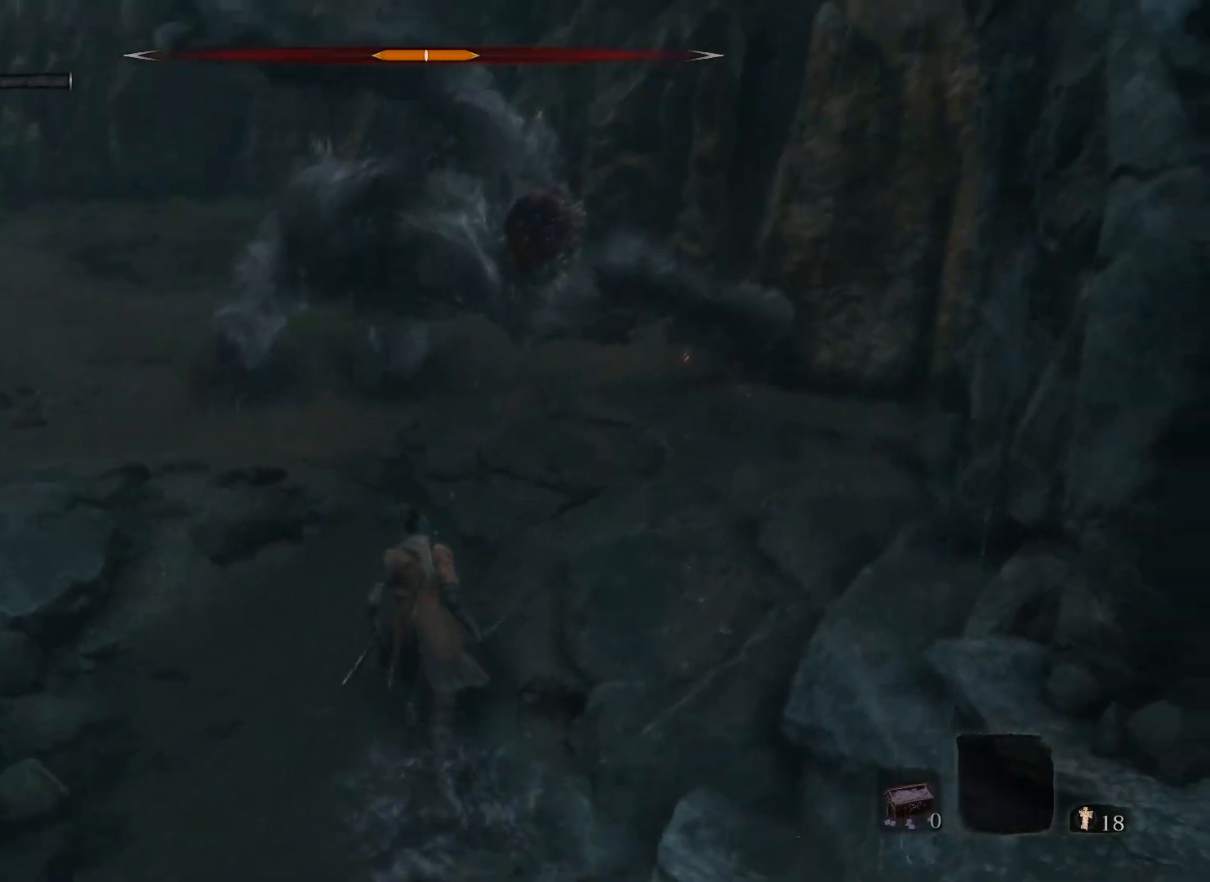
{"keys": ["a", "s"], "mouse": [], "events": [[83, "a", "down"], [217, "w", "up"], [300, "s", "down"]]}
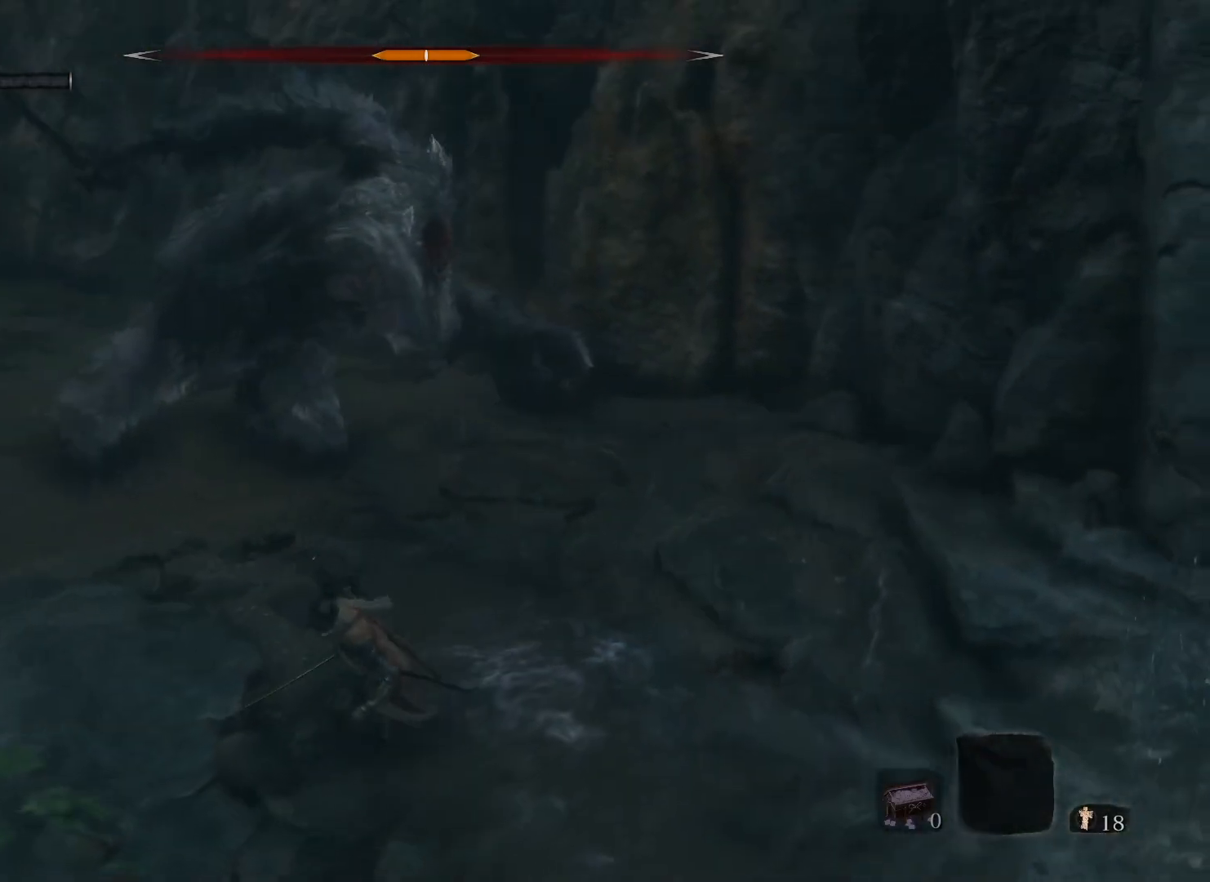
{"keys": ["a", "s"], "mouse": [], "events": []}